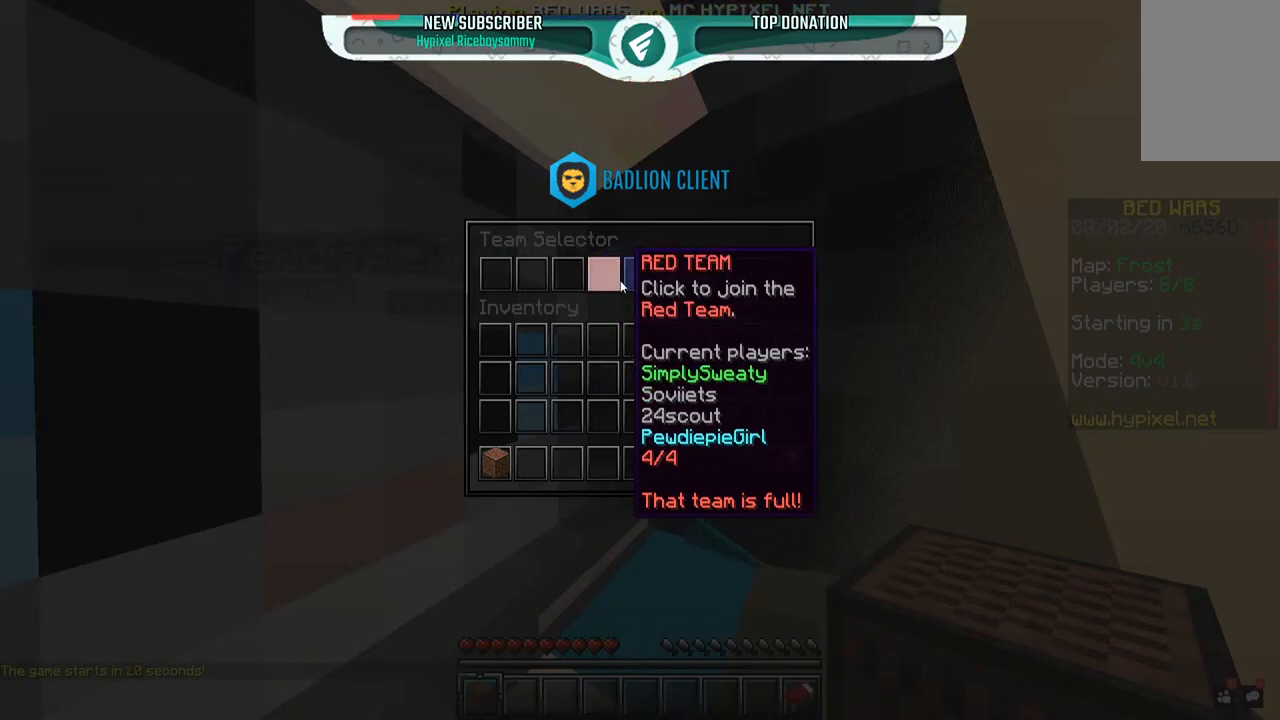
Gameplay with keyboard and mouse; each line is a JSON object with the keys and mouse buttons held at the frame after it. "events" lists presses ("down") and releases ("up") of "a", "d", "s", "space", "w", "mouse_left" and "mouse_right" between this image and that frame as [ms after this image, input, new state], when the widget could be followed in between. "mouse_left", "mouse_right" = the "left", "right" buttons of the "mouse" list. No other keys are recorded. Fast repeated clicks can show as one long hold. Mouse movement is not recorded.
{"keys": ["w"], "mouse": [], "events": [[450, "w", "down"]]}
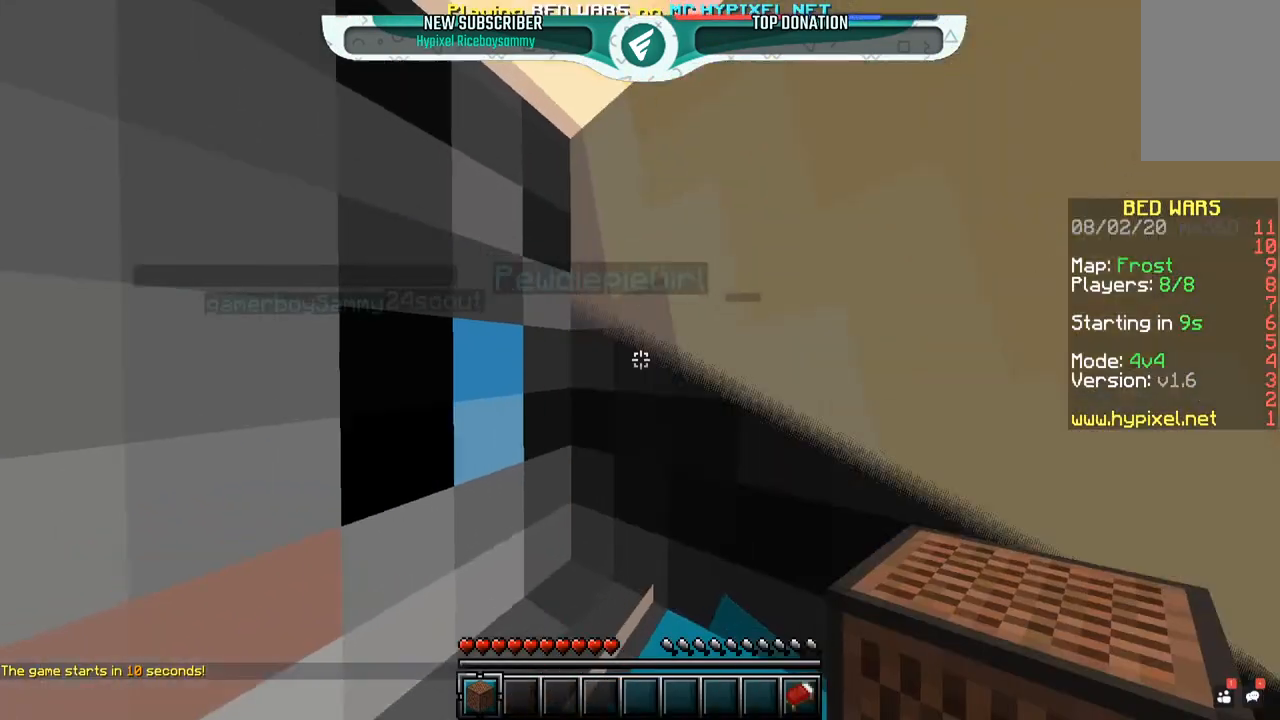
{"keys": ["space", "w"], "mouse": [], "events": [[300, "space", "down"]]}
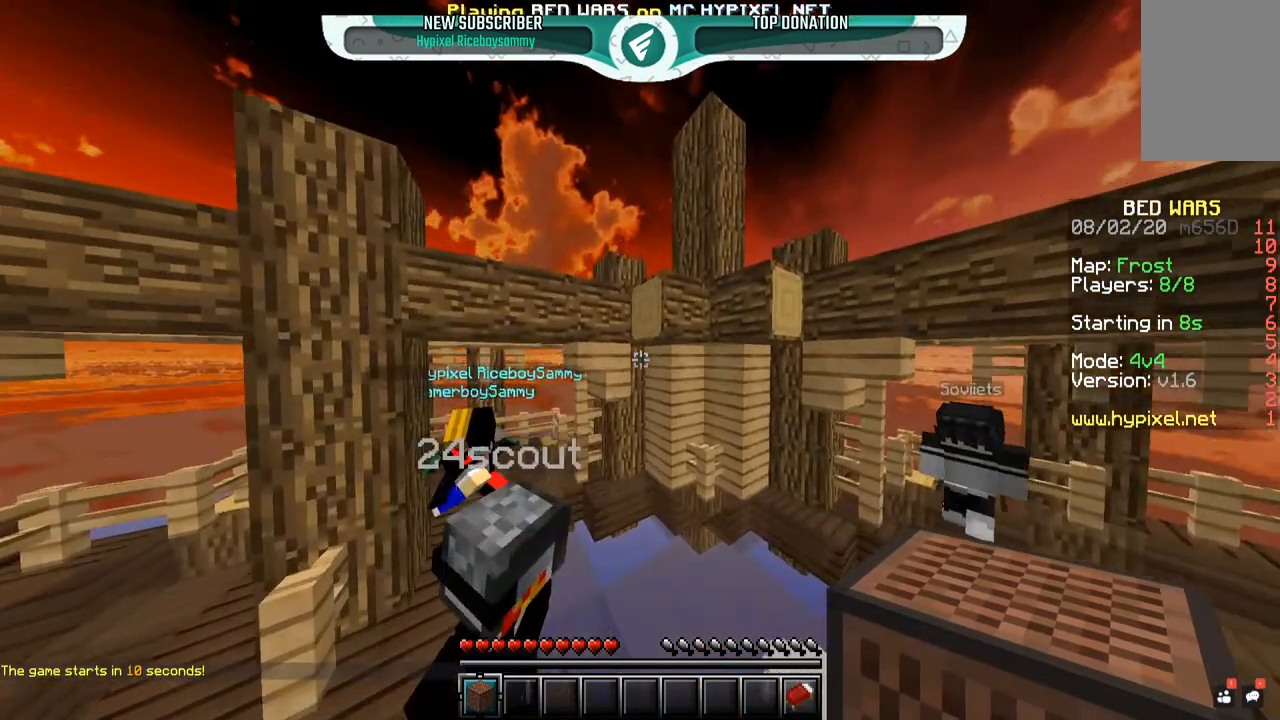
{"keys": ["space", "w"], "mouse": [], "events": [[100, "space", "up"], [350, "space", "down"]]}
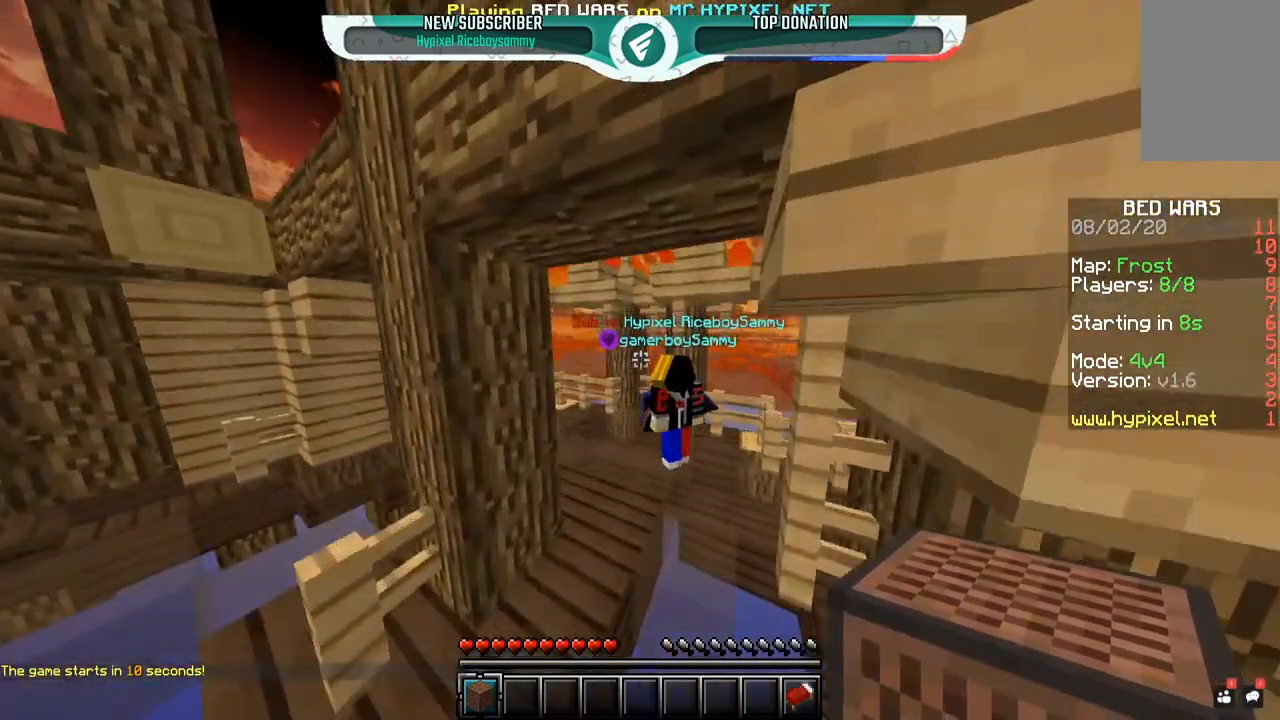
{"keys": ["w"], "mouse": [], "events": [[100, "space", "up"]]}
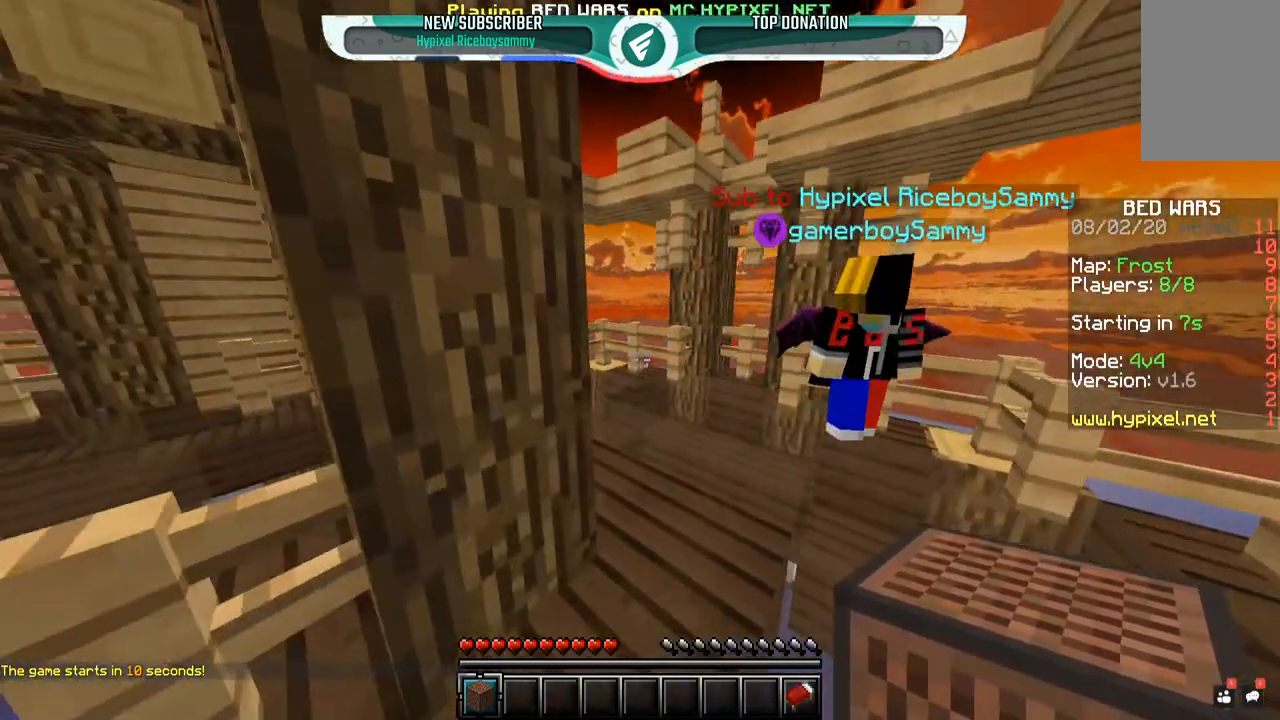
{"keys": ["space", "w"], "mouse": [], "events": [[100, "space", "down"]]}
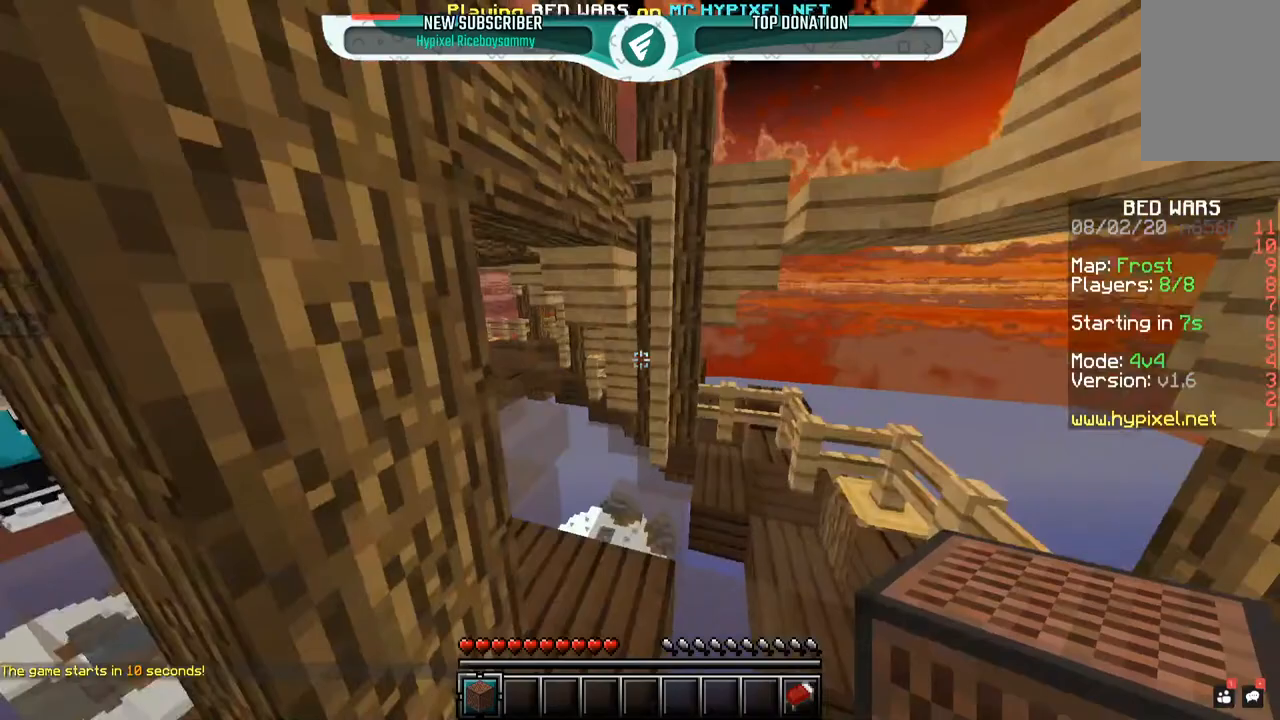
{"keys": ["w"], "mouse": [], "events": [[17, "space", "up"]]}
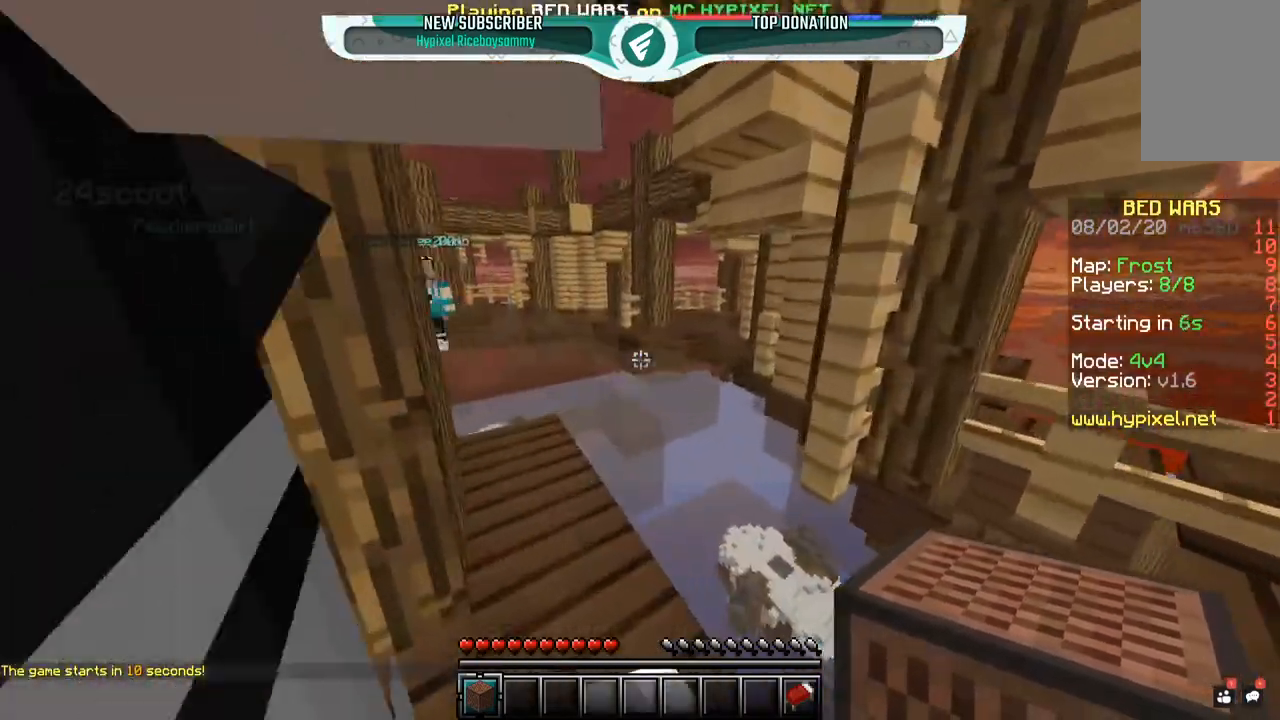
{"keys": ["w"], "mouse": [], "events": []}
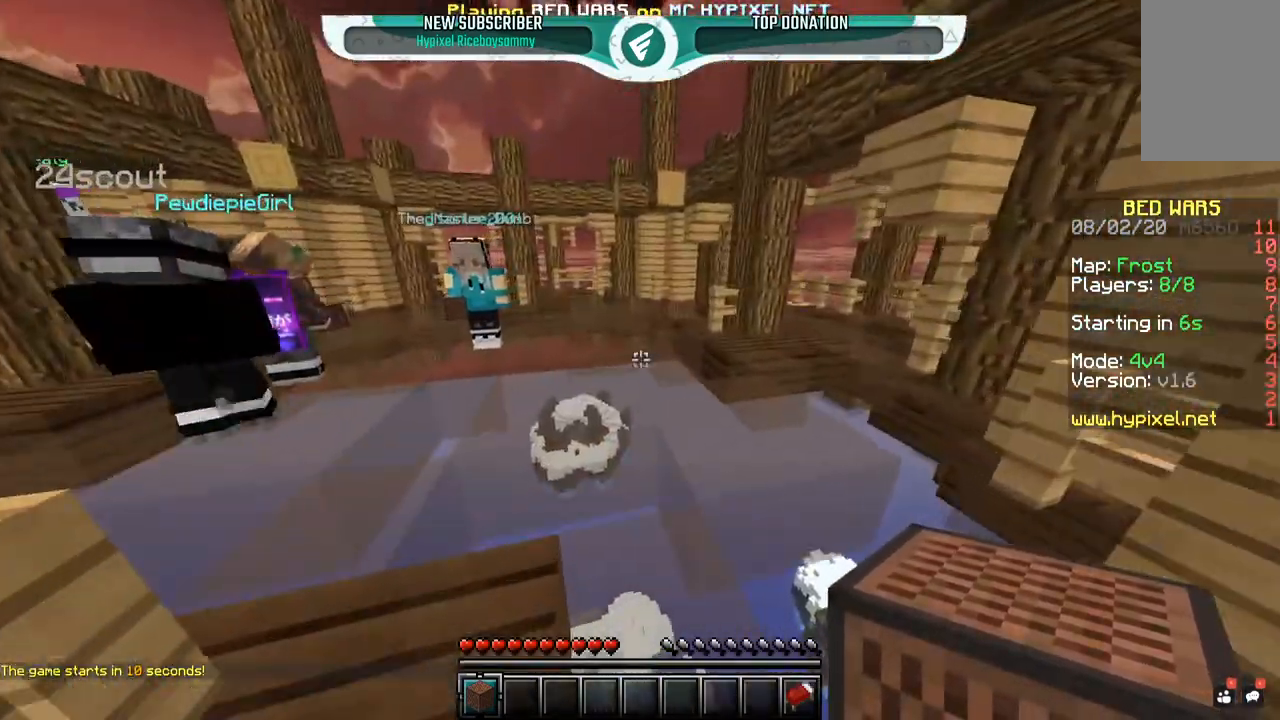
{"keys": ["space", "w"], "mouse": [], "events": [[150, "space", "down"]]}
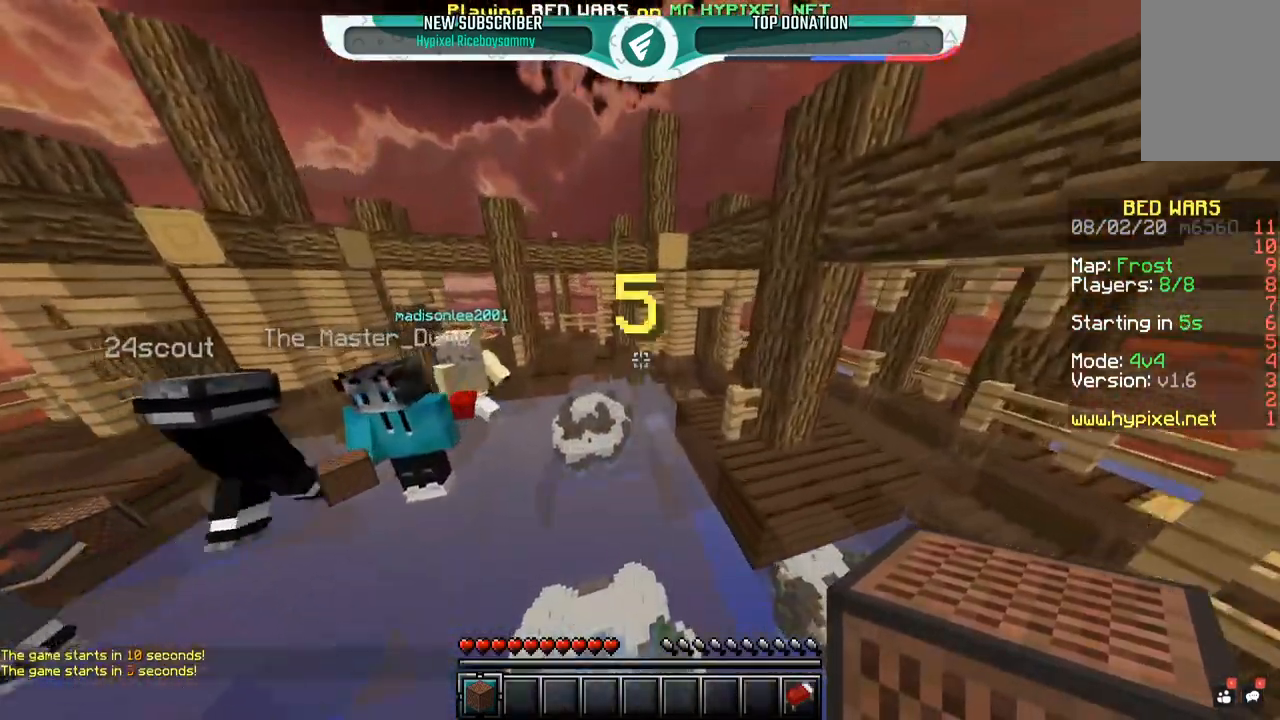
{"keys": ["space", "w"], "mouse": ["right"], "events": [[500, "mouse_right", "down"]]}
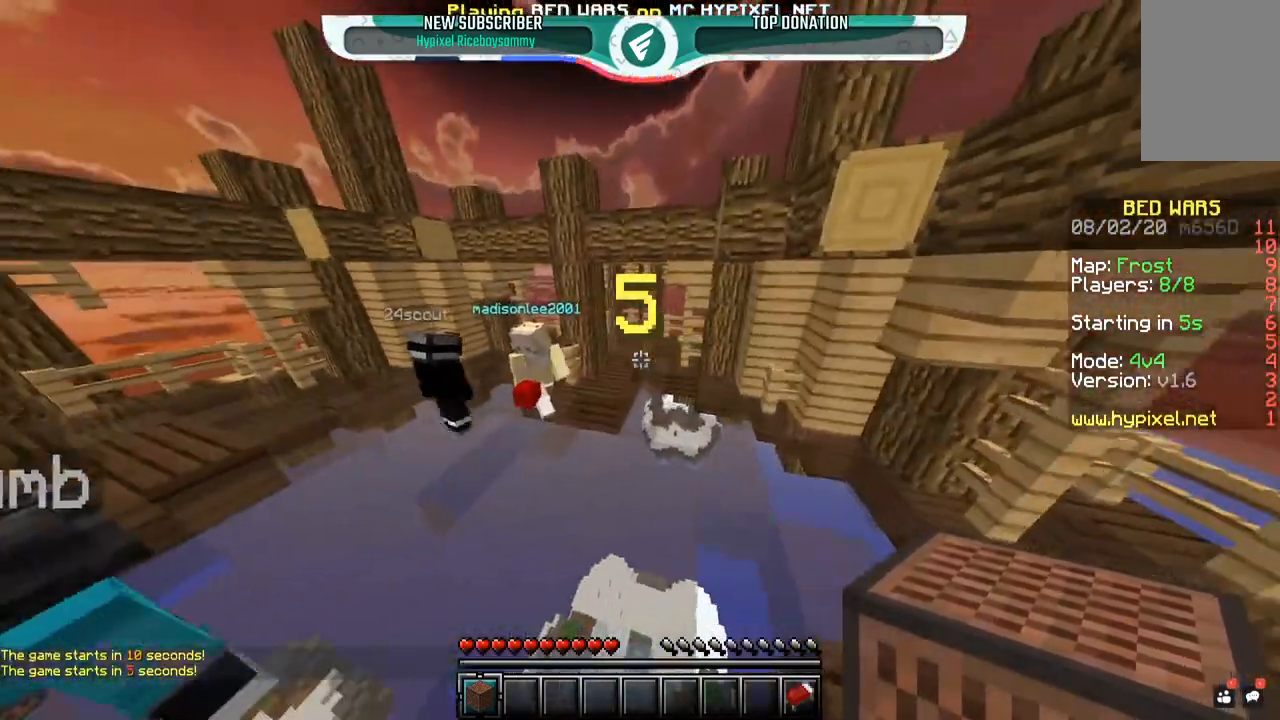
{"keys": [], "mouse": [], "events": [[217, "mouse_right", "up"], [400, "space", "up"], [400, "w", "up"]]}
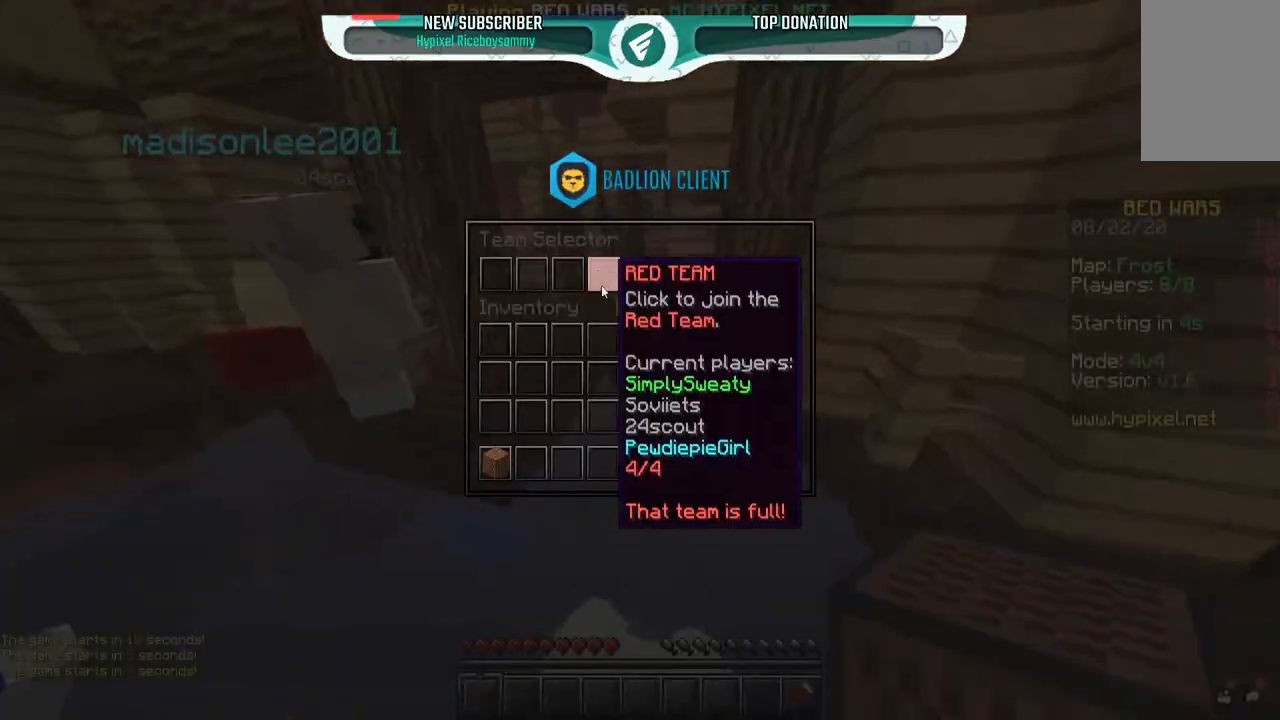
{"keys": [], "mouse": [], "events": []}
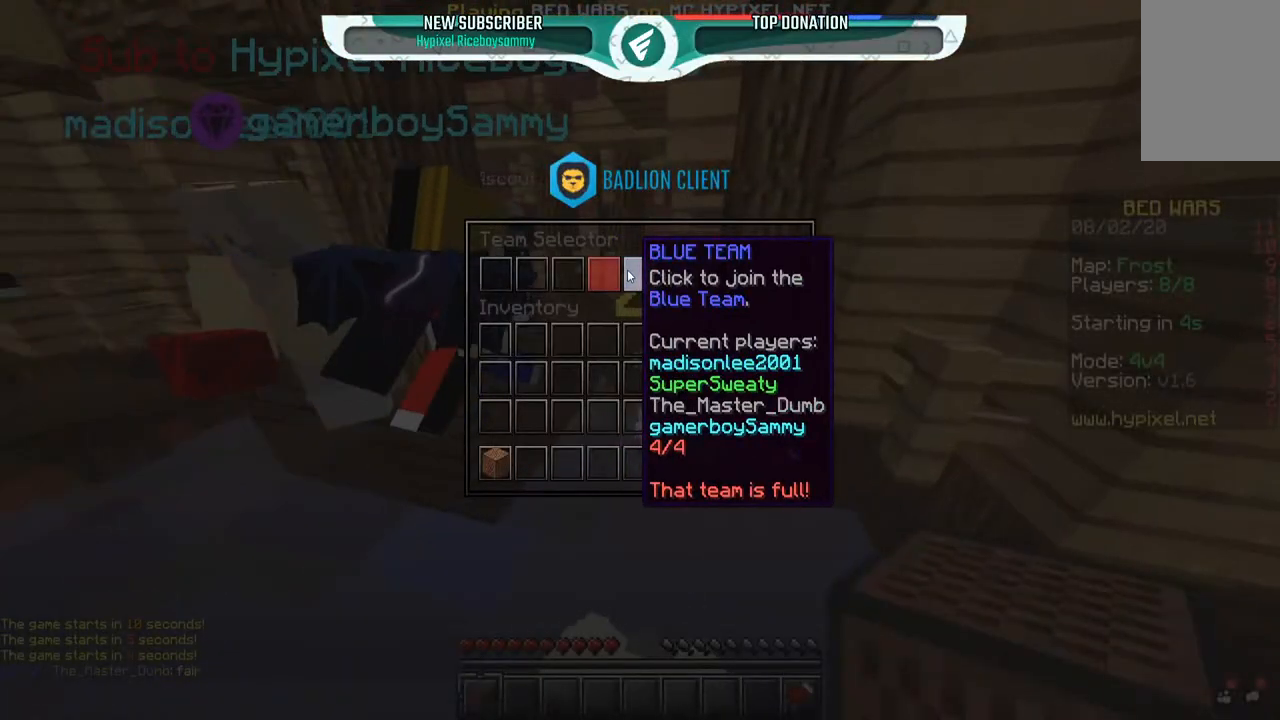
{"keys": [], "mouse": [], "events": []}
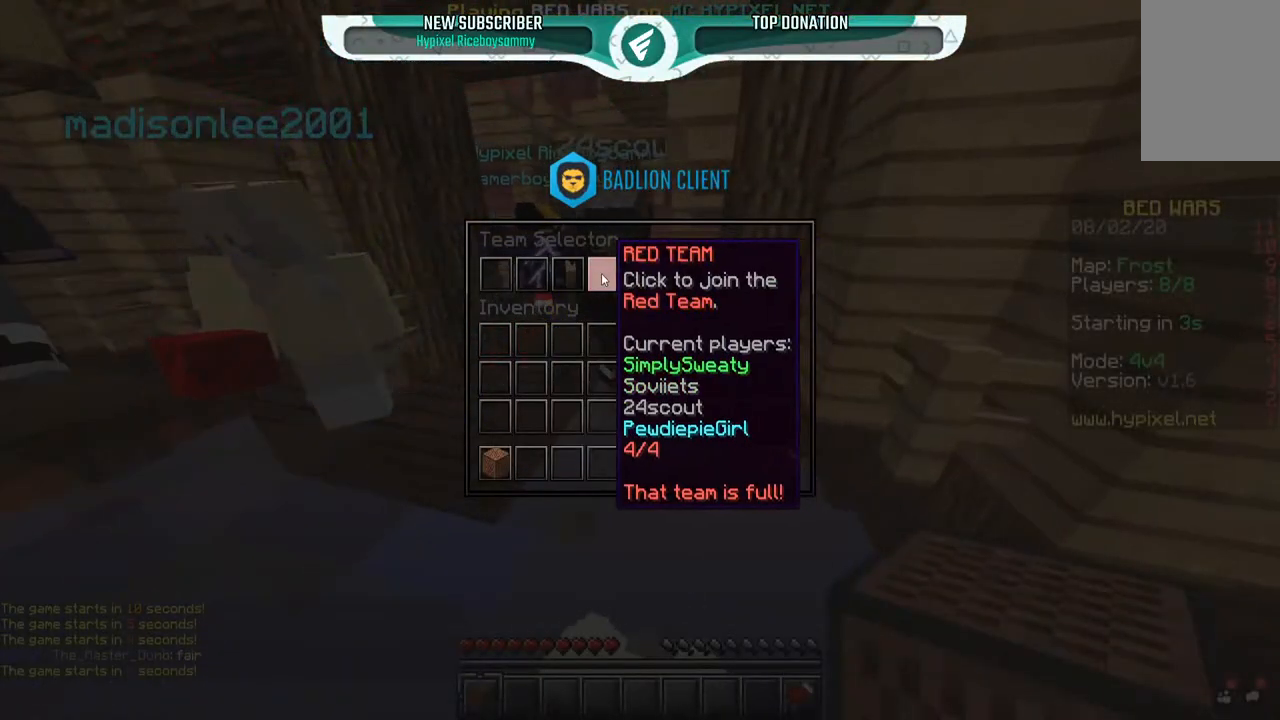
{"keys": [], "mouse": [], "events": []}
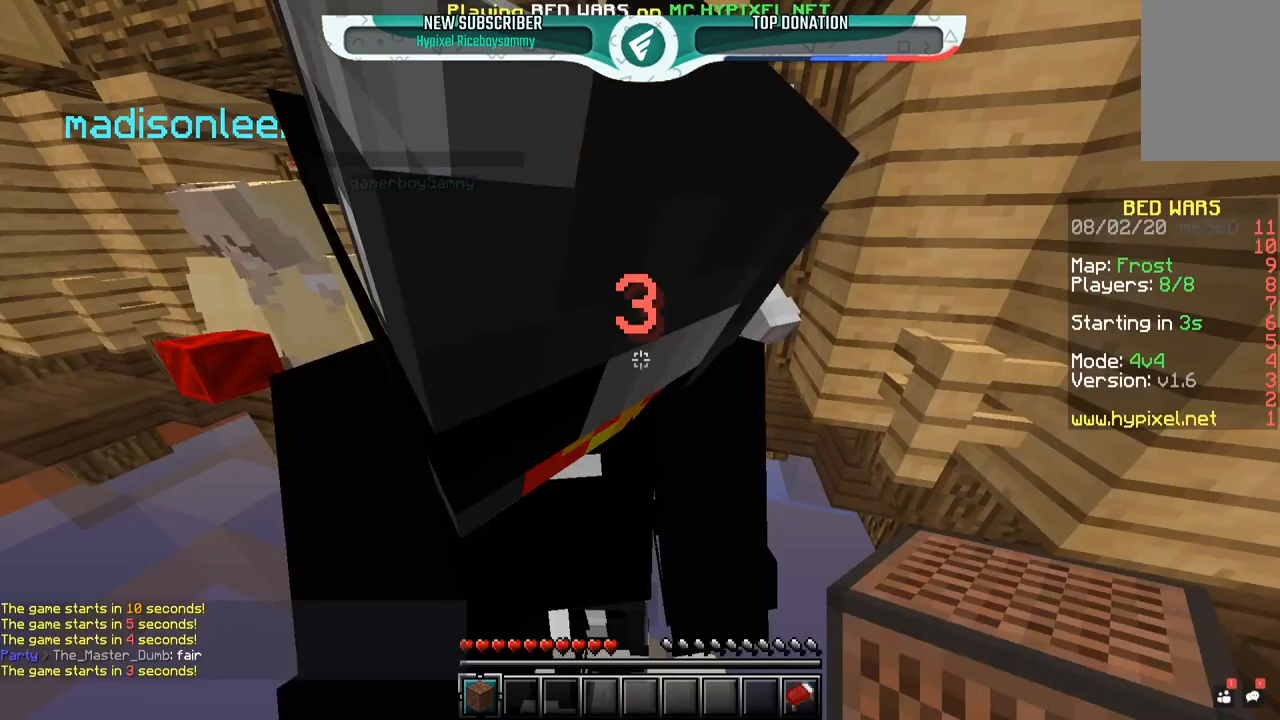
{"keys": ["w"], "mouse": [], "events": [[100, "w", "down"], [267, "w", "up"], [300, "w", "down"]]}
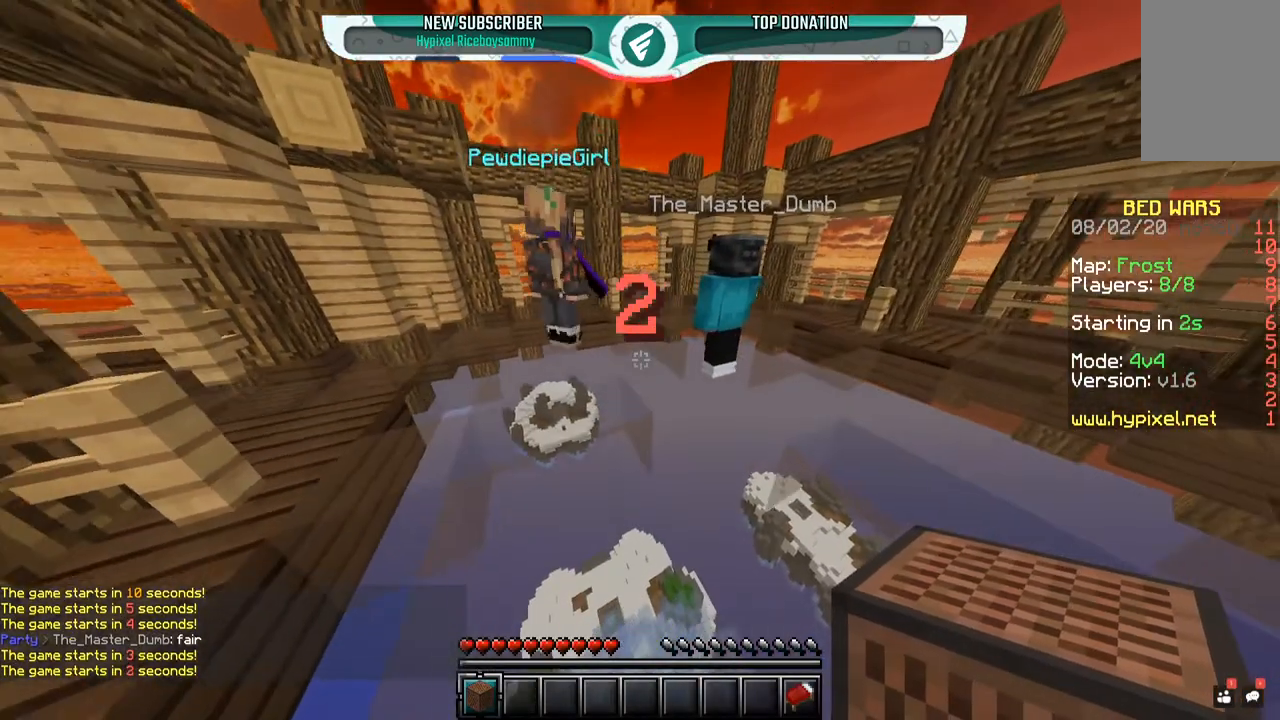
{"keys": ["s"], "mouse": [], "events": [[217, "w", "up"], [400, "s", "down"]]}
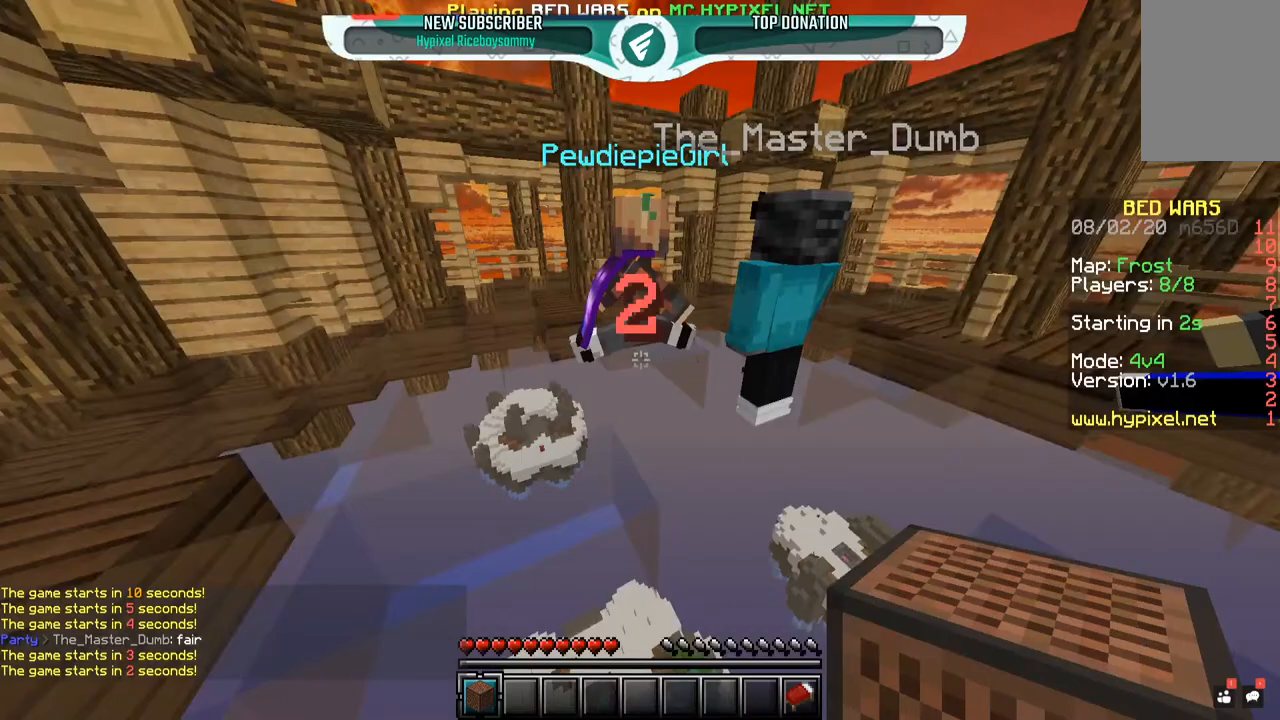
{"keys": ["s"], "mouse": [], "events": []}
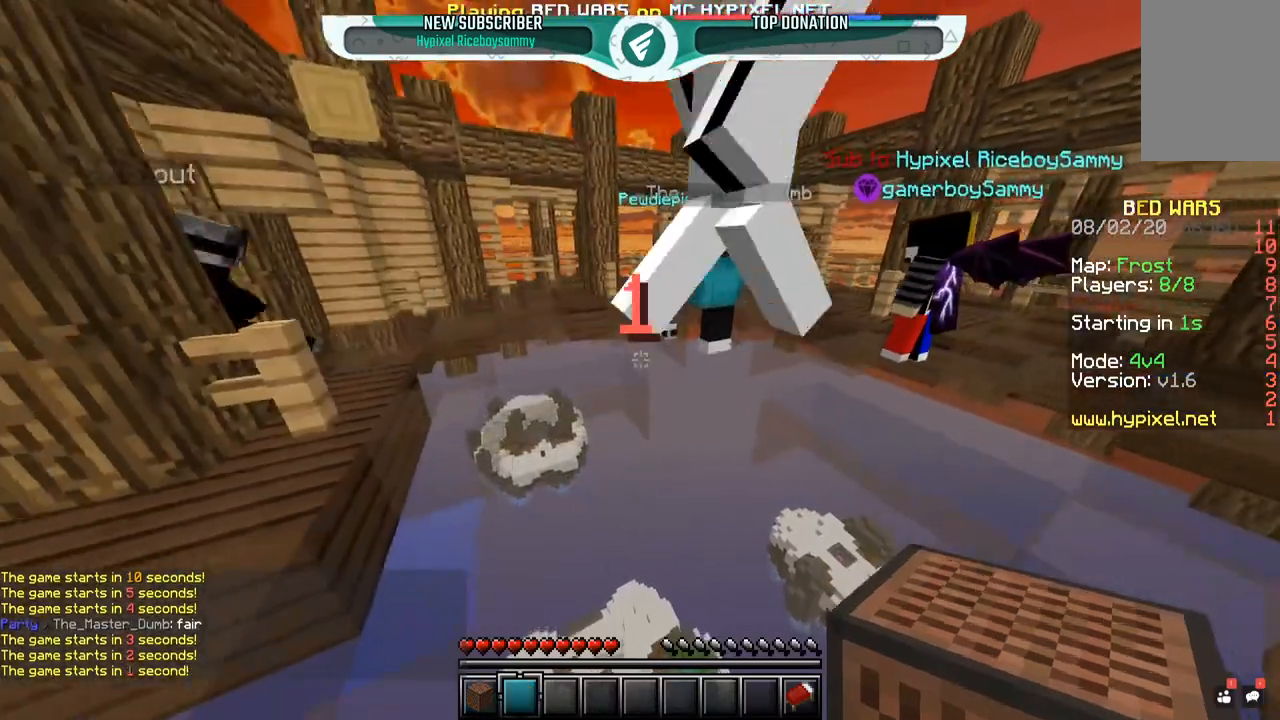
{"keys": ["s"], "mouse": [], "events": []}
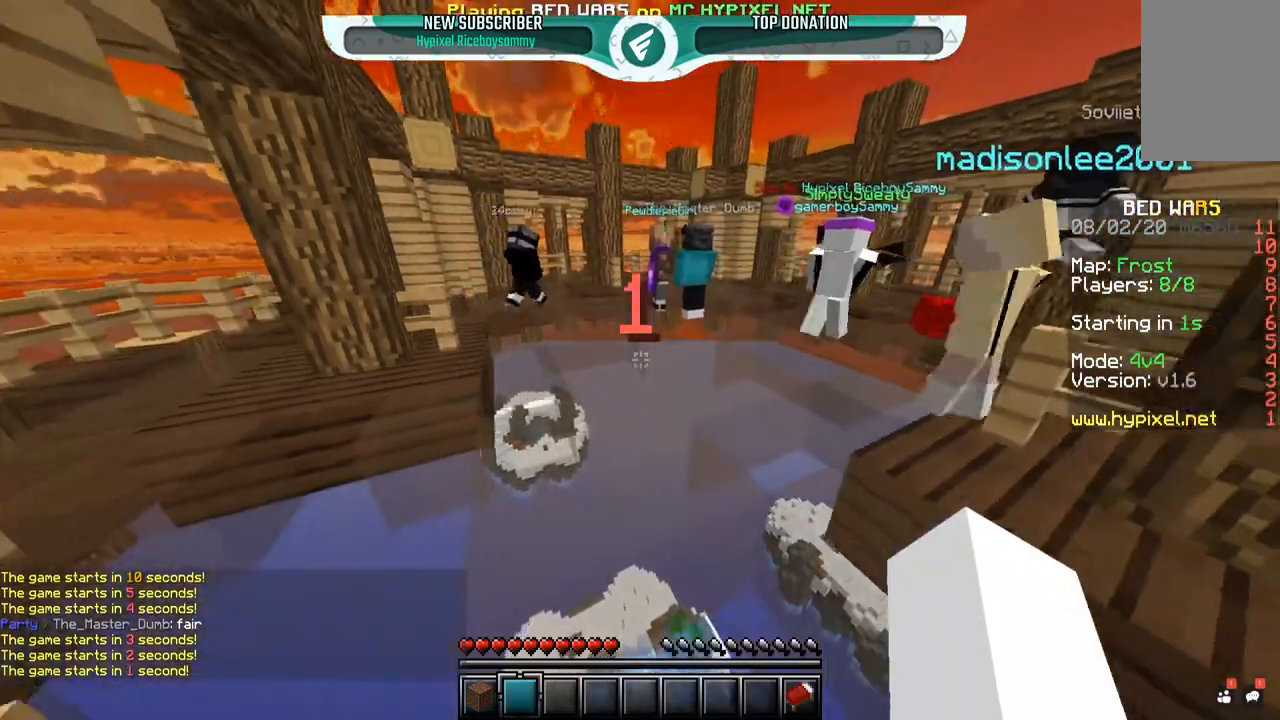
{"keys": ["s"], "mouse": [], "events": []}
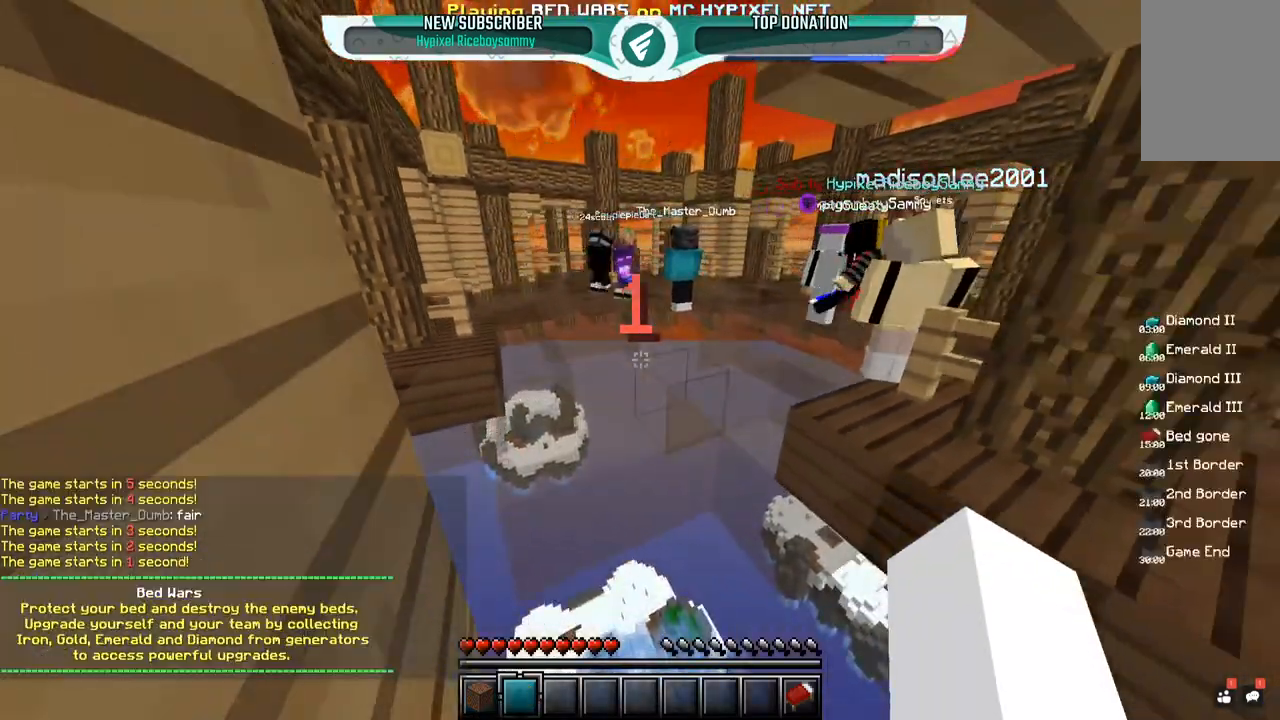
{"keys": ["s"], "mouse": [], "events": []}
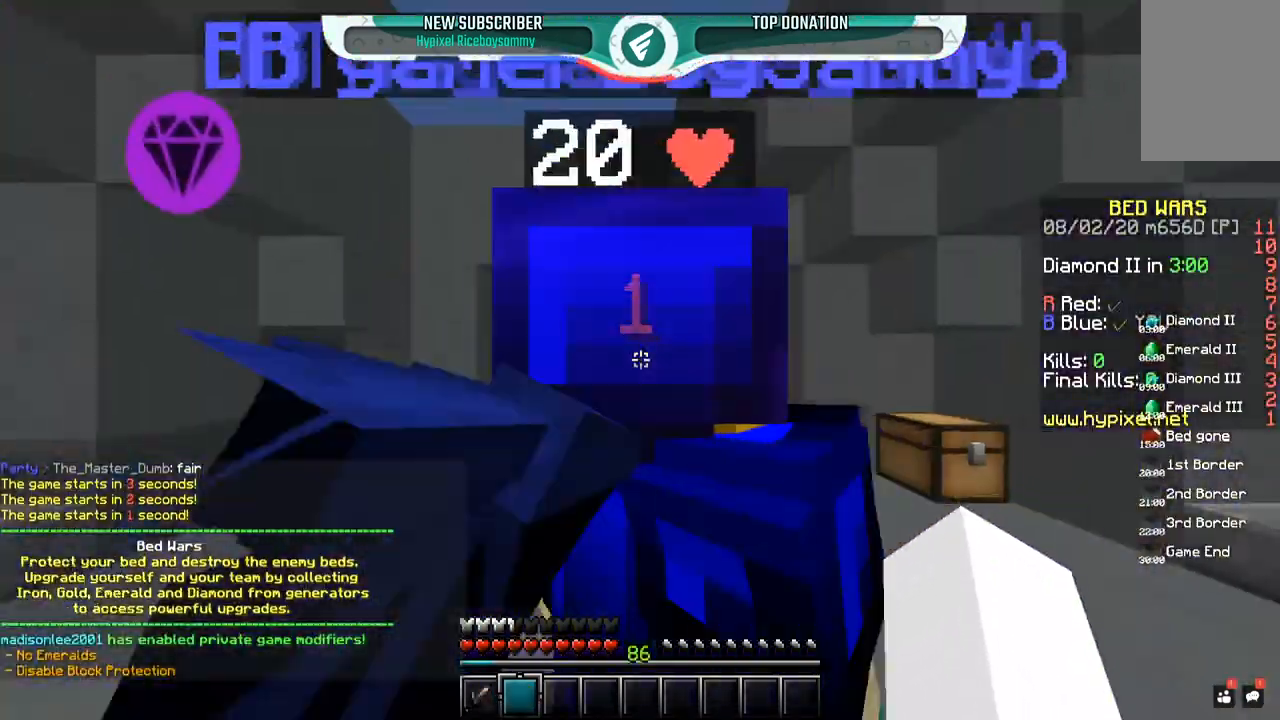
{"keys": ["s"], "mouse": [], "events": []}
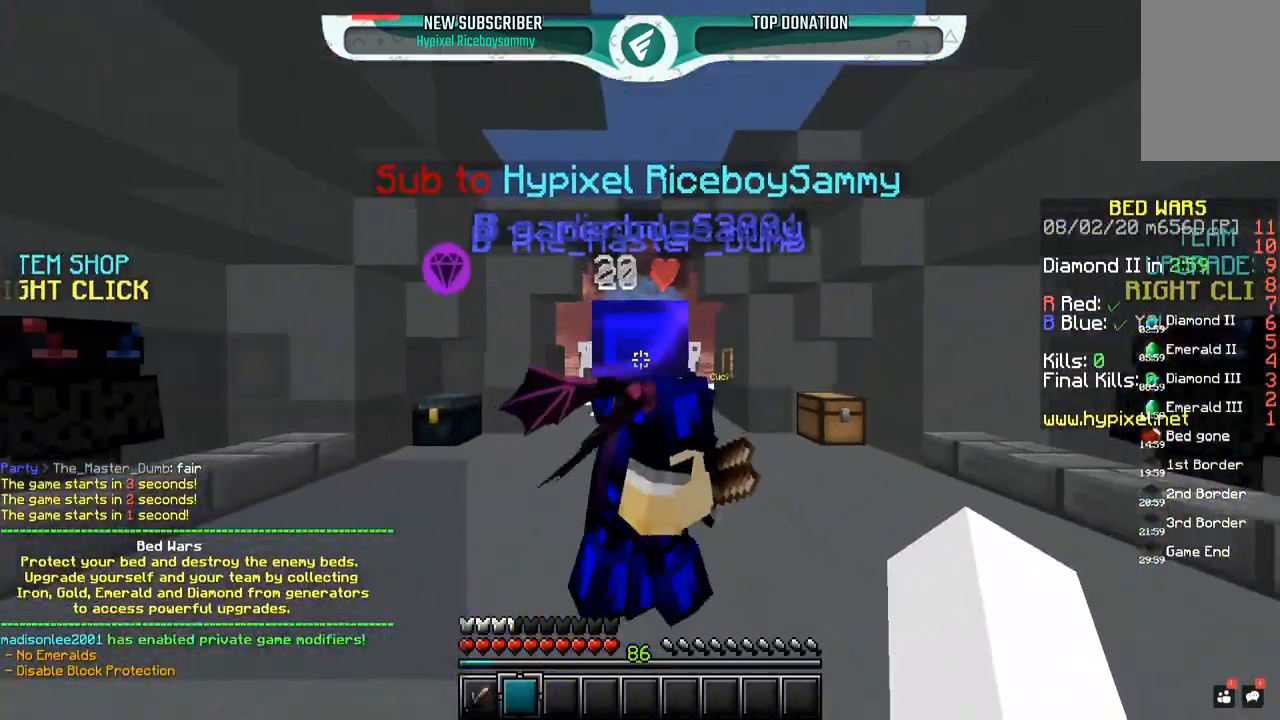
{"keys": ["w"], "mouse": [], "events": [[400, "w", "down"], [467, "s", "up"]]}
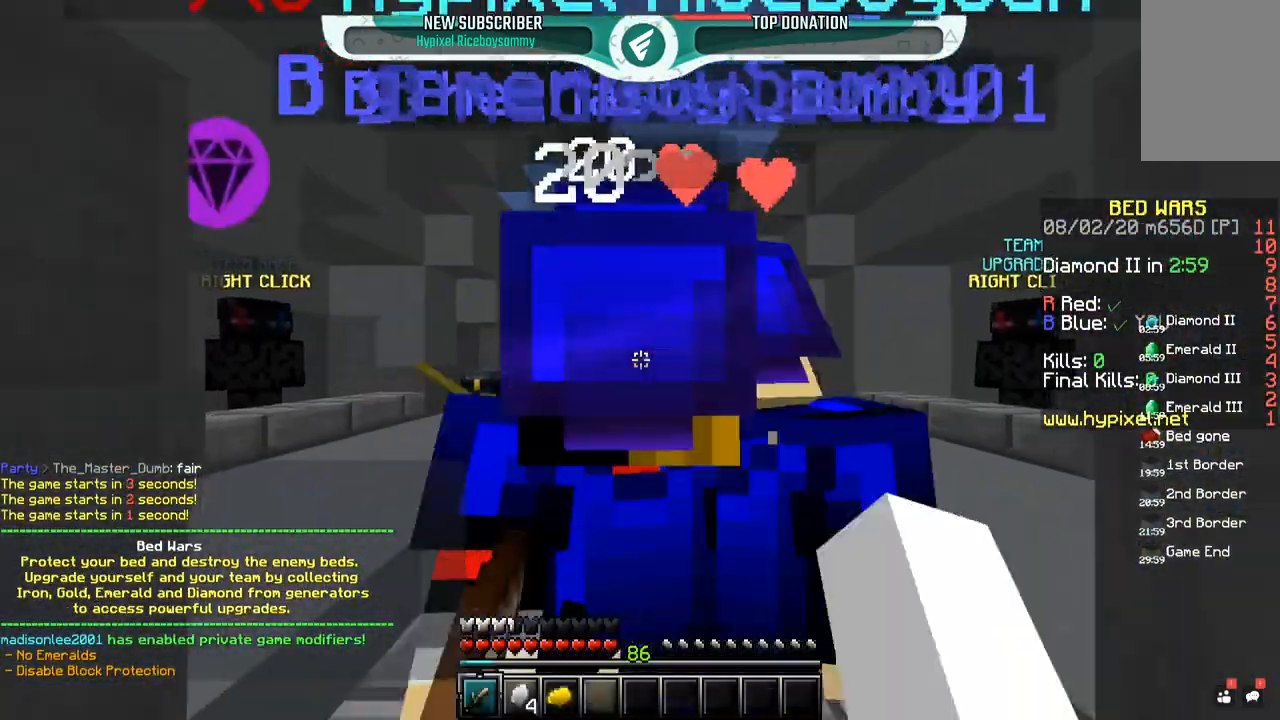
{"keys": [], "mouse": ["left"], "events": [[50, "a", "down"], [250, "mouse_left", "down"], [317, "w", "up"], [417, "a", "up"]]}
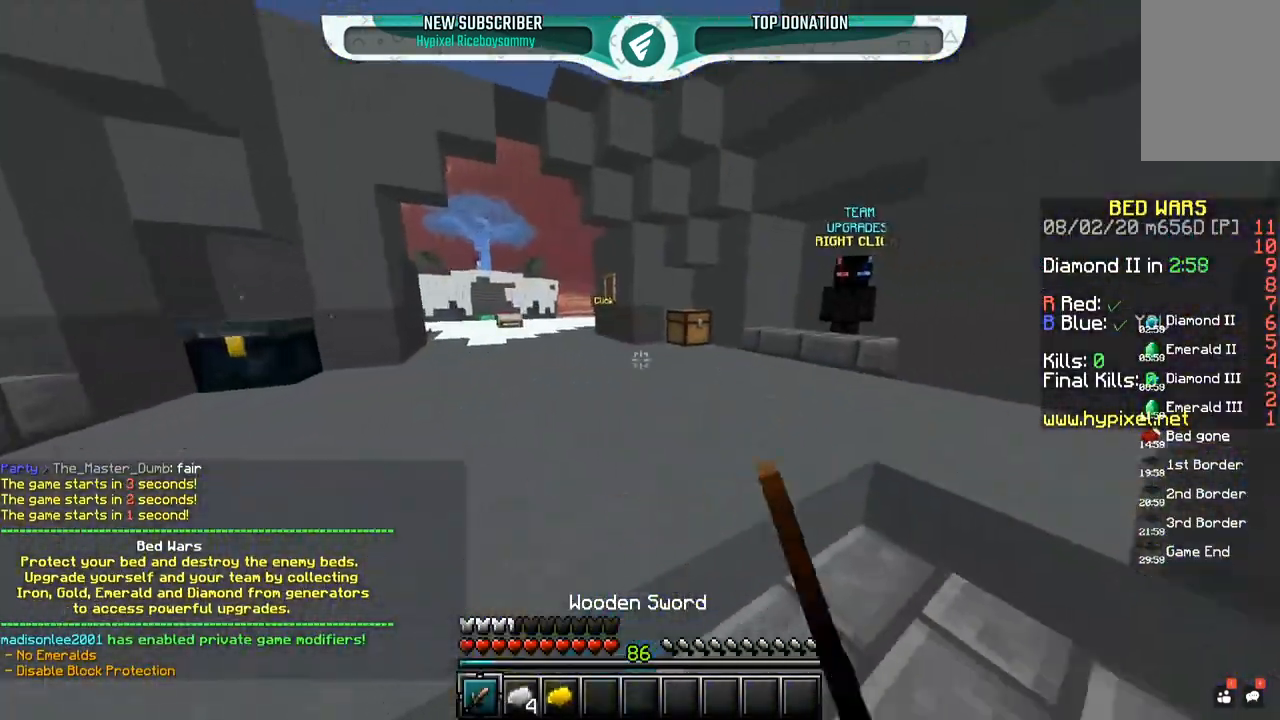
{"keys": [], "mouse": ["right"], "events": [[83, "mouse_left", "up"], [350, "mouse_right", "down"]]}
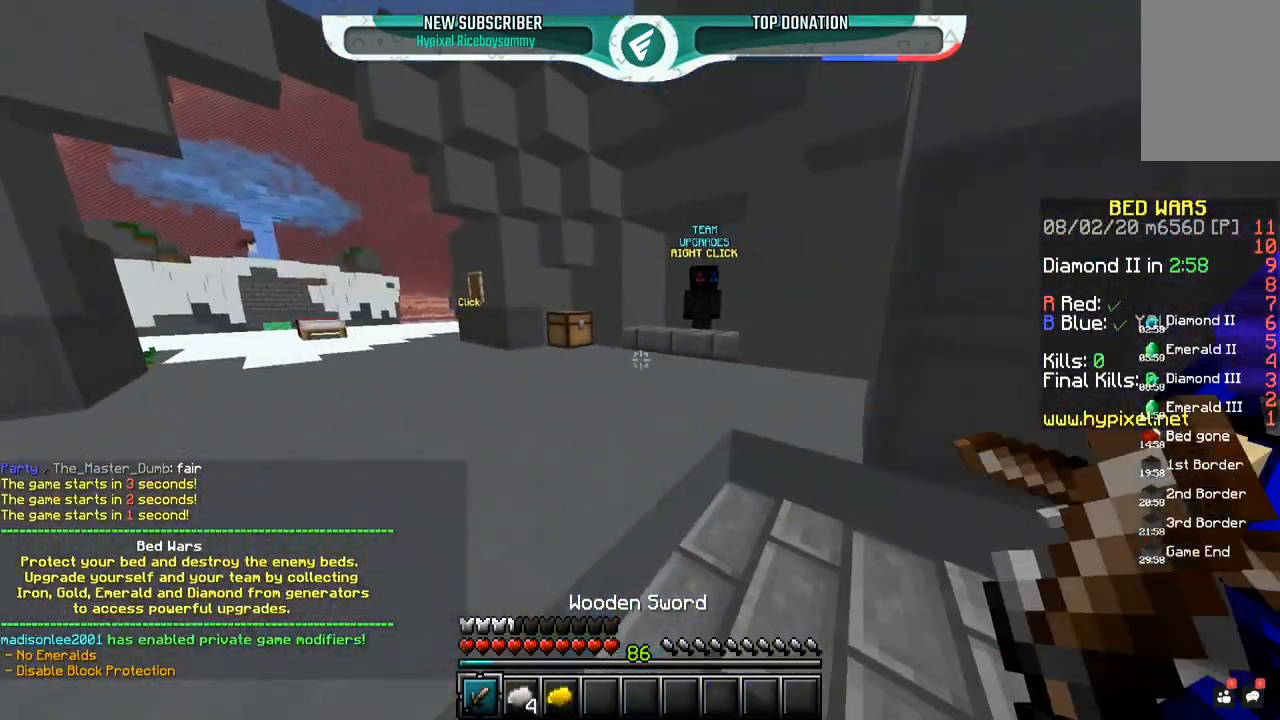
{"keys": [], "mouse": [], "events": [[33, "mouse_right", "up"], [200, "w", "down"], [300, "mouse_left", "down"], [417, "w", "up"], [433, "mouse_left", "up"]]}
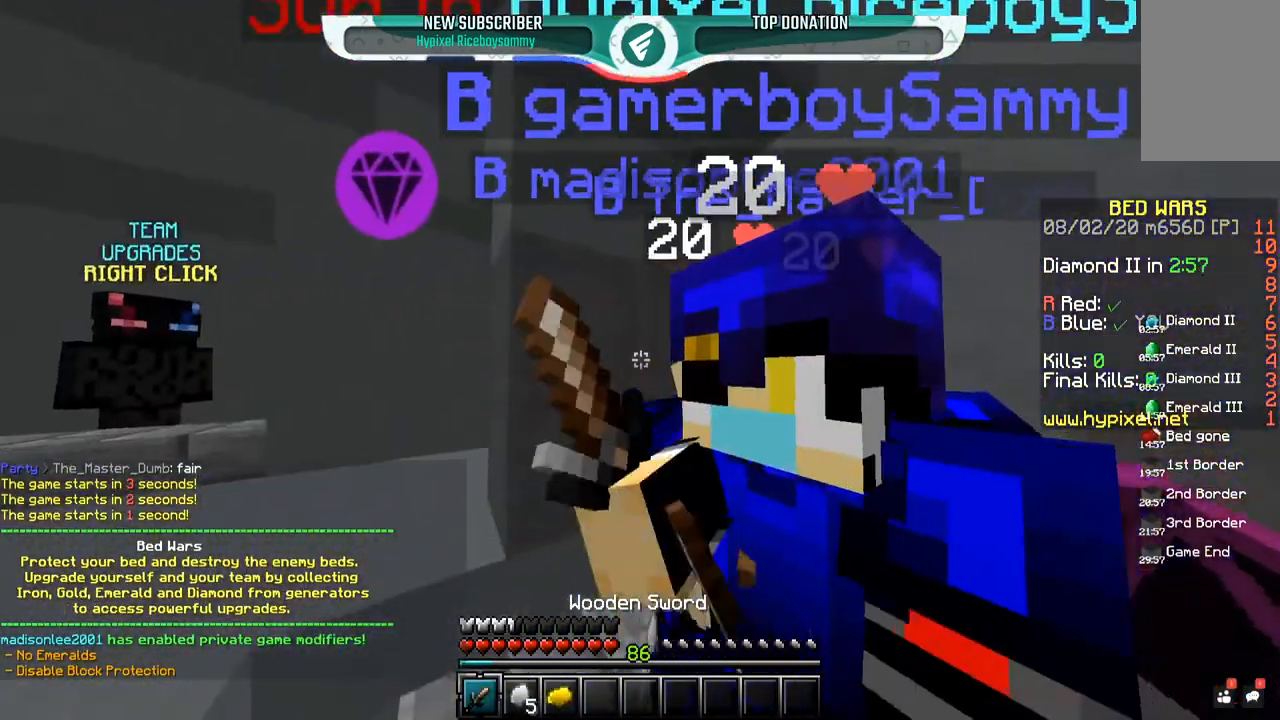
{"keys": [], "mouse": [], "events": [[150, "s", "down"], [317, "s", "up"]]}
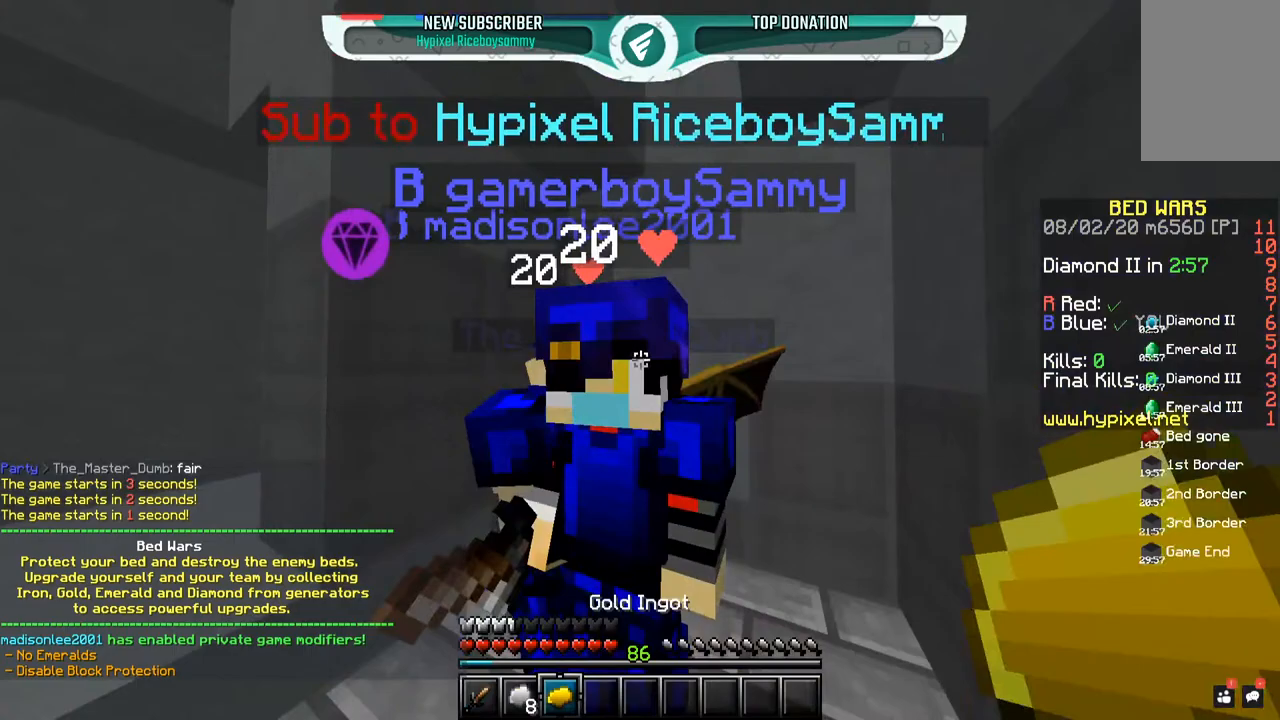
{"keys": [], "mouse": [], "events": []}
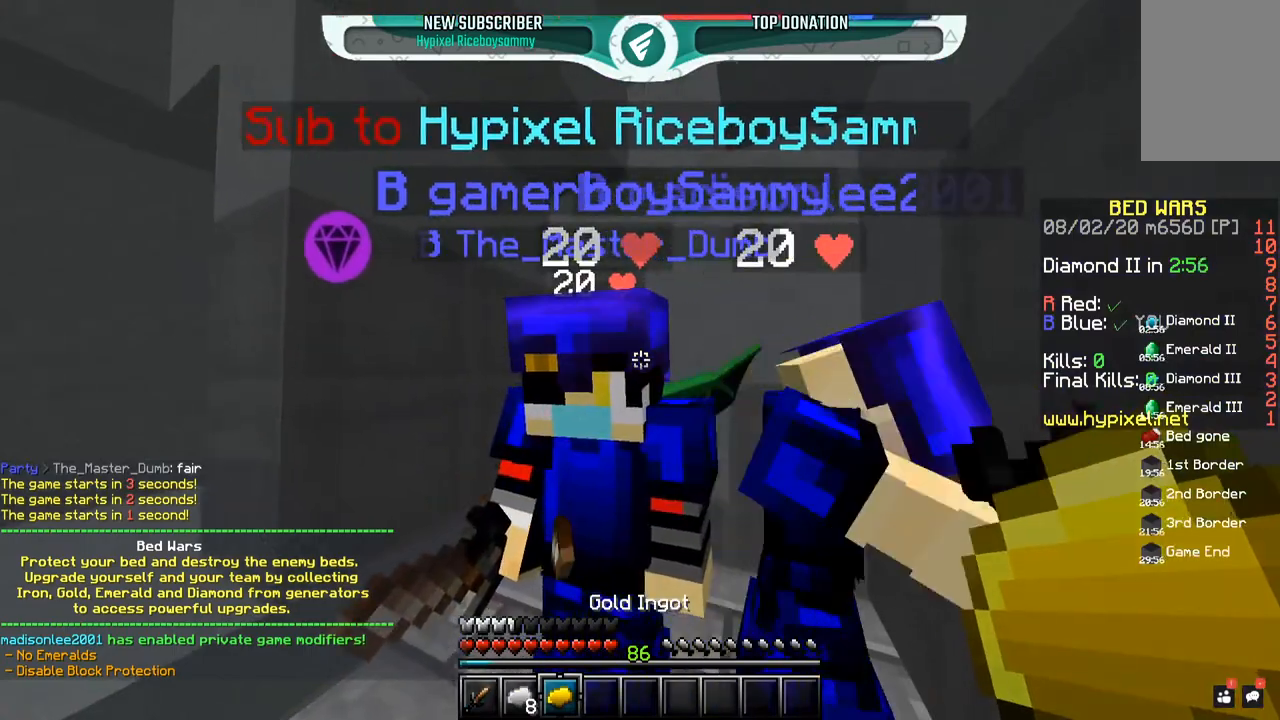
{"keys": [], "mouse": [], "events": []}
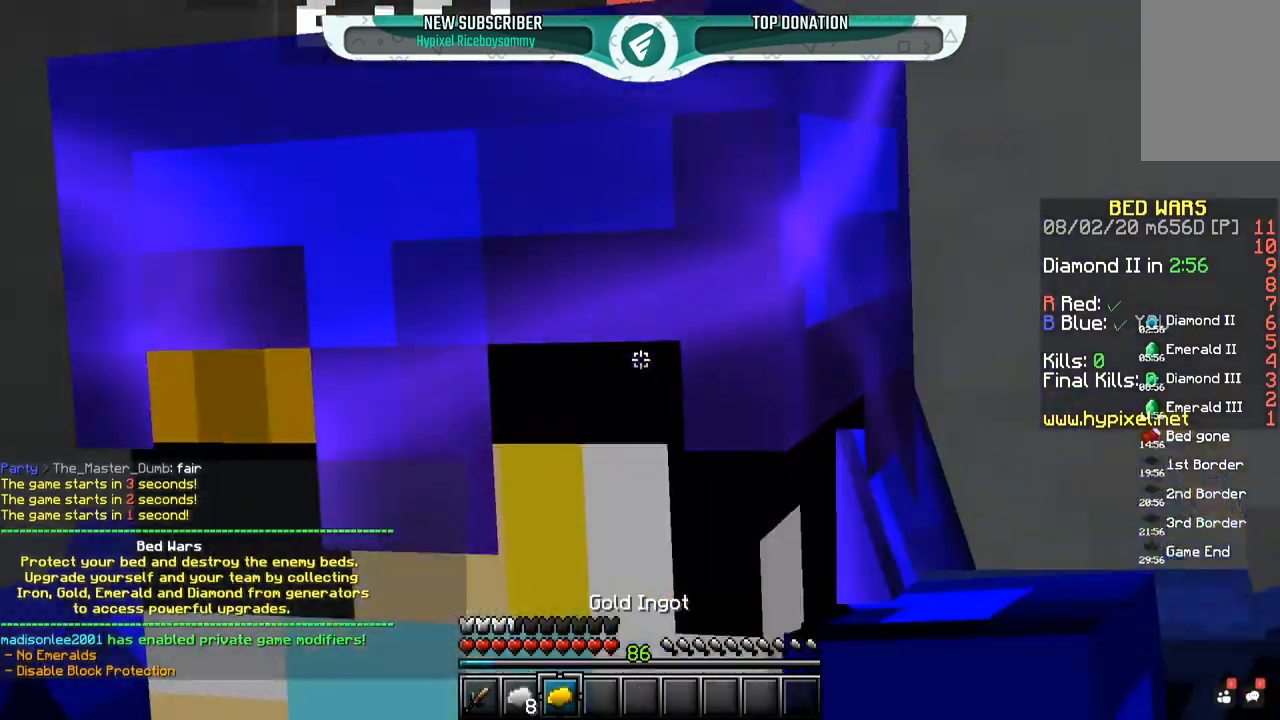
{"keys": [], "mouse": [], "events": []}
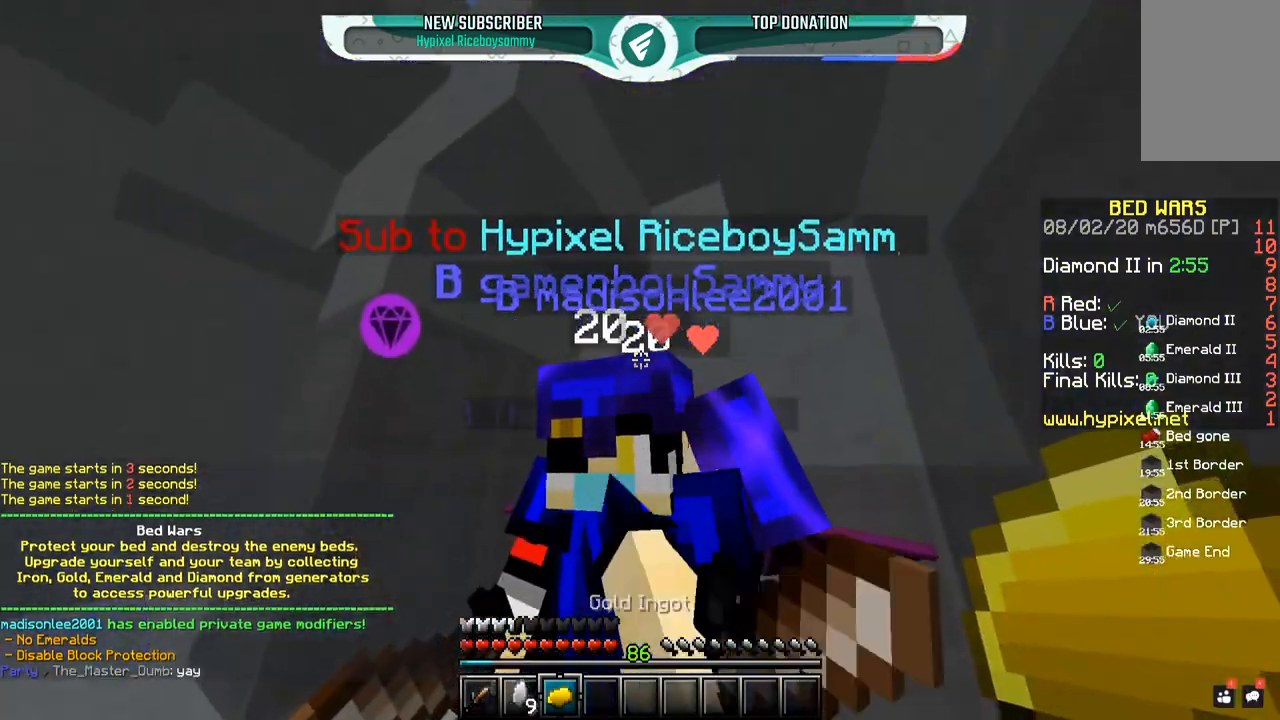
{"keys": [], "mouse": [], "events": []}
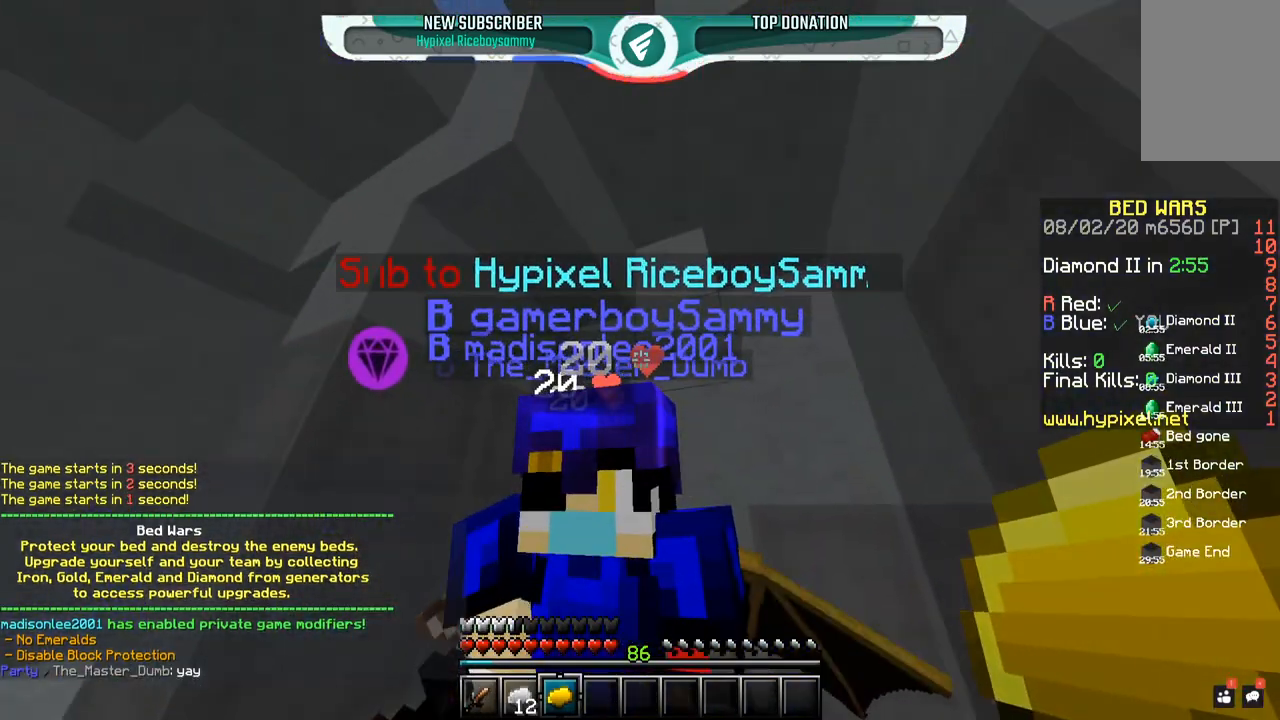
{"keys": [], "mouse": [], "events": []}